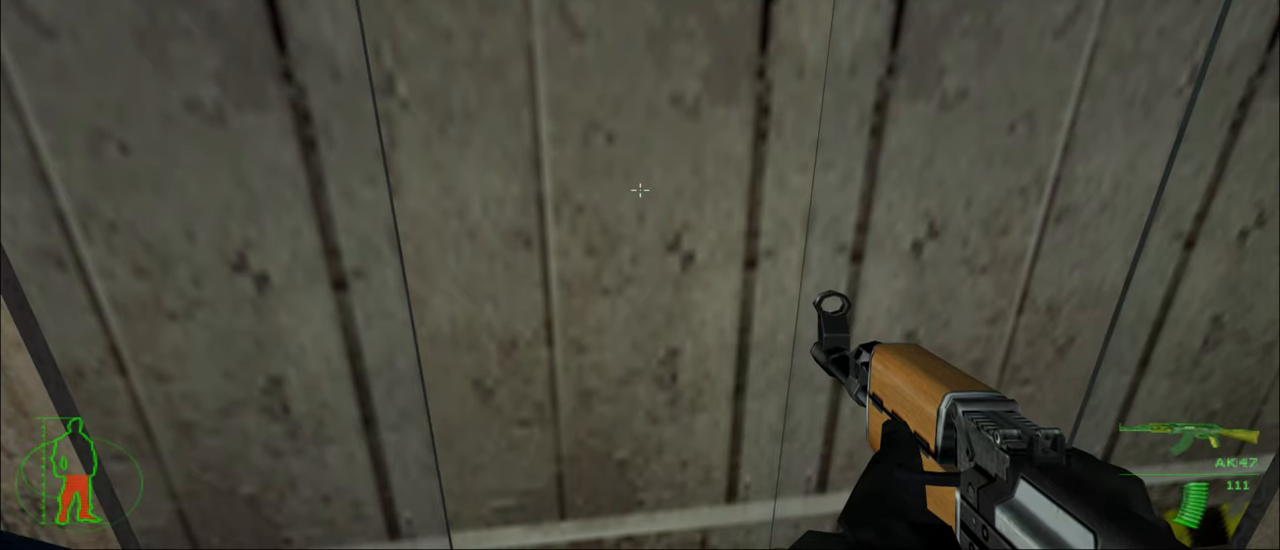
Gameplay with keyboard and mouse; each line is a JSON object with the keys and mouse buttons held at the frame after it. "events" lists presses ("down") and releases ("up") of "1", "2", "3", "4", "5", "a", "alt", "c", "caps_lock", "ctrl", "d", "e", "f", "g", "q", "r", "s", "shift", "space", "t", "tab", "v", "w", "x", "z", "mouse_left", "mouse_wheel" and "mouse_right" between this image and that frame as [ms after this image, input, new state], when the widget could be followed in between. "mouse_left", "mouse_wheel", "mouse_right" = the "left", "wheel", "right" buttons of the "mouse" list. No other keys are recorded. "wheel" means that the mouse wheel is clicked or scrolled. "mouse_move" is the direction in which the mouse moves at that frame (one of eight, or "still"), when it could be read.
{"keys": [], "mouse": [], "mouse_move": "still", "events": []}
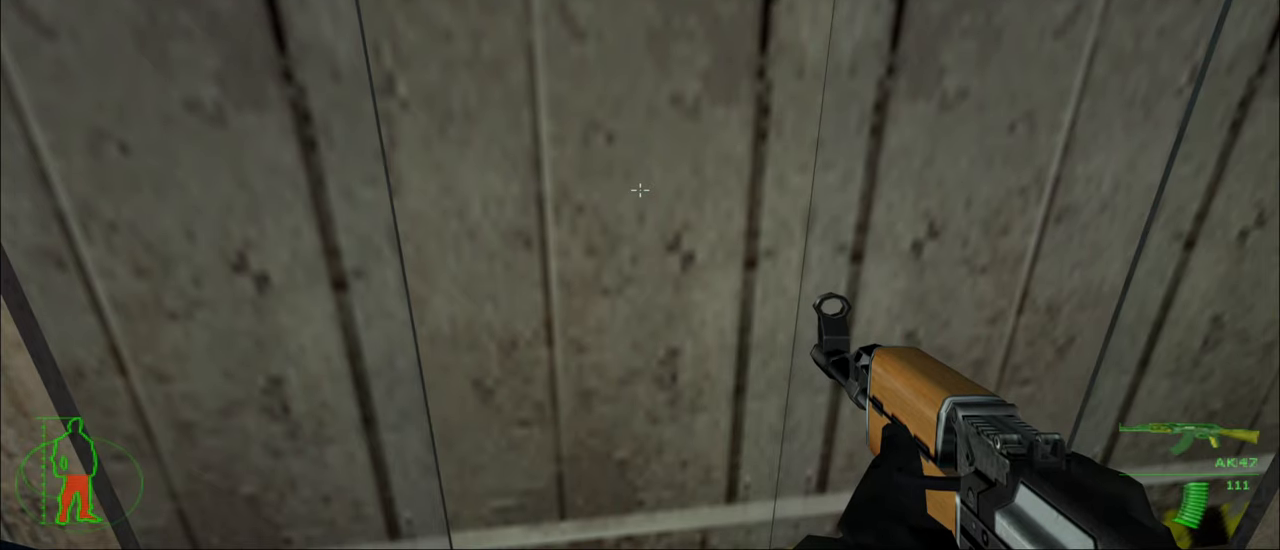
{"keys": [], "mouse": [], "mouse_move": "still", "events": []}
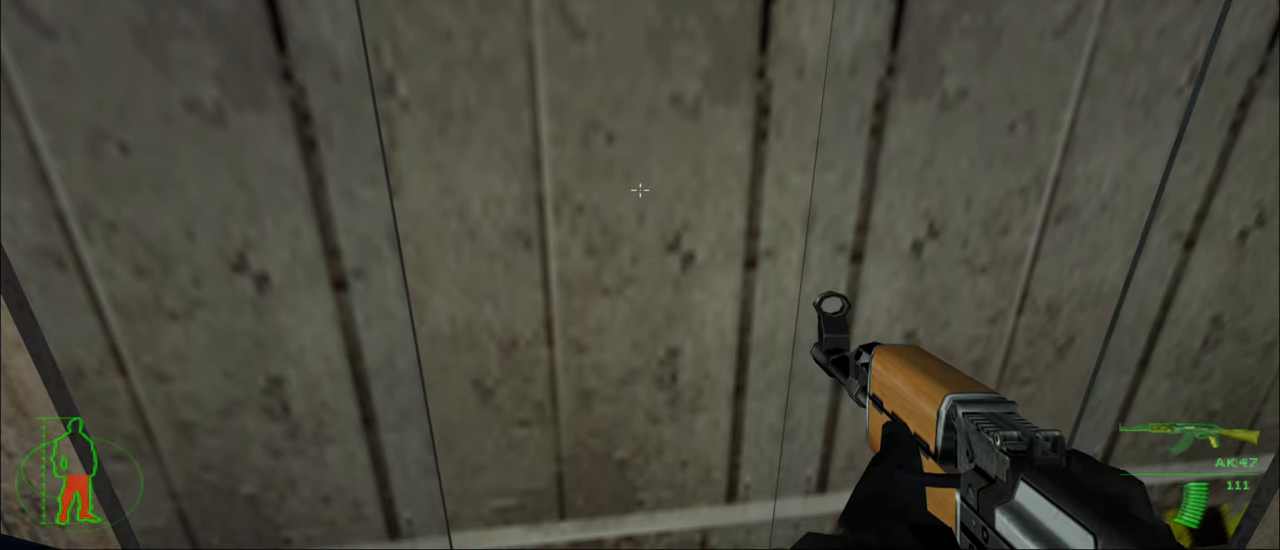
{"keys": [], "mouse": [], "mouse_move": "still", "events": []}
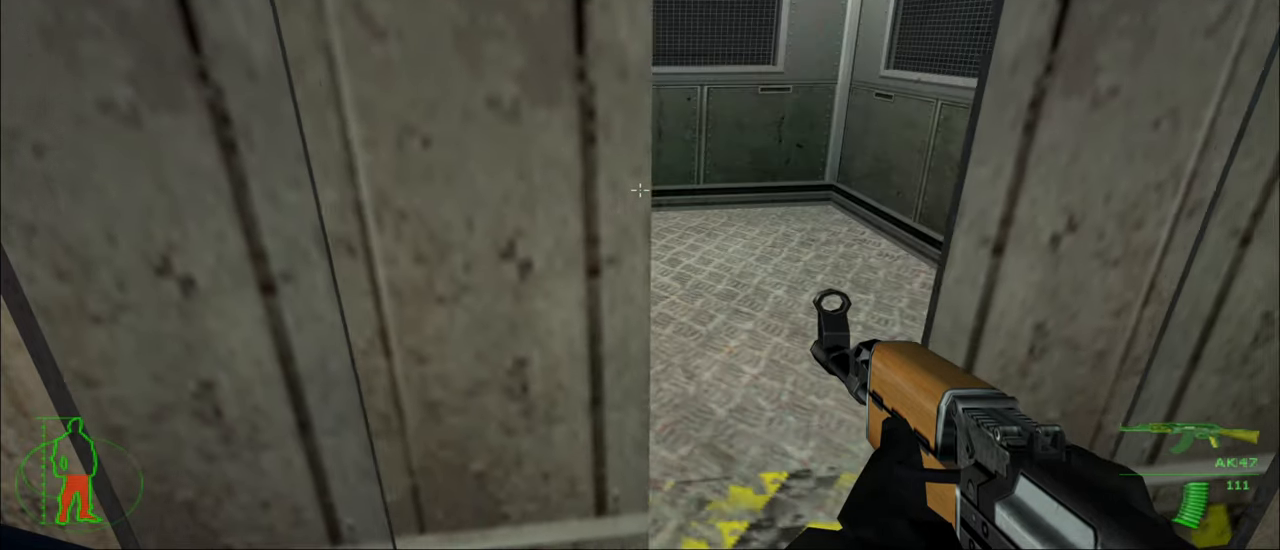
{"keys": ["w"], "mouse": [], "mouse_move": "still", "events": [[200, "w", "down"]]}
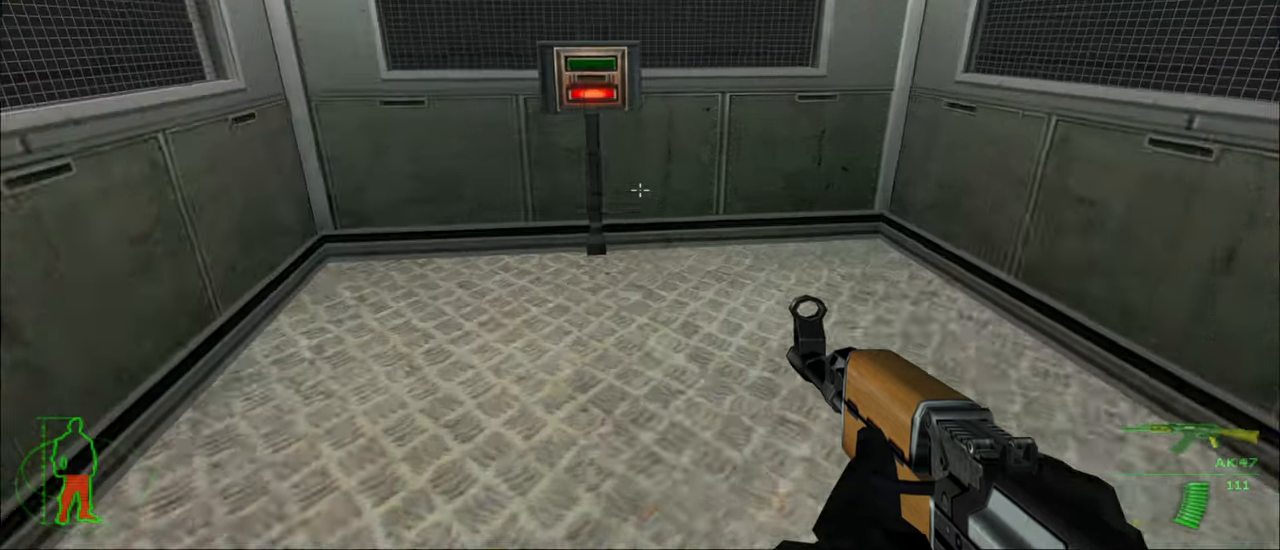
{"keys": ["e"], "mouse": [], "mouse_move": "still", "events": [[333, "w", "up"], [500, "e", "down"]]}
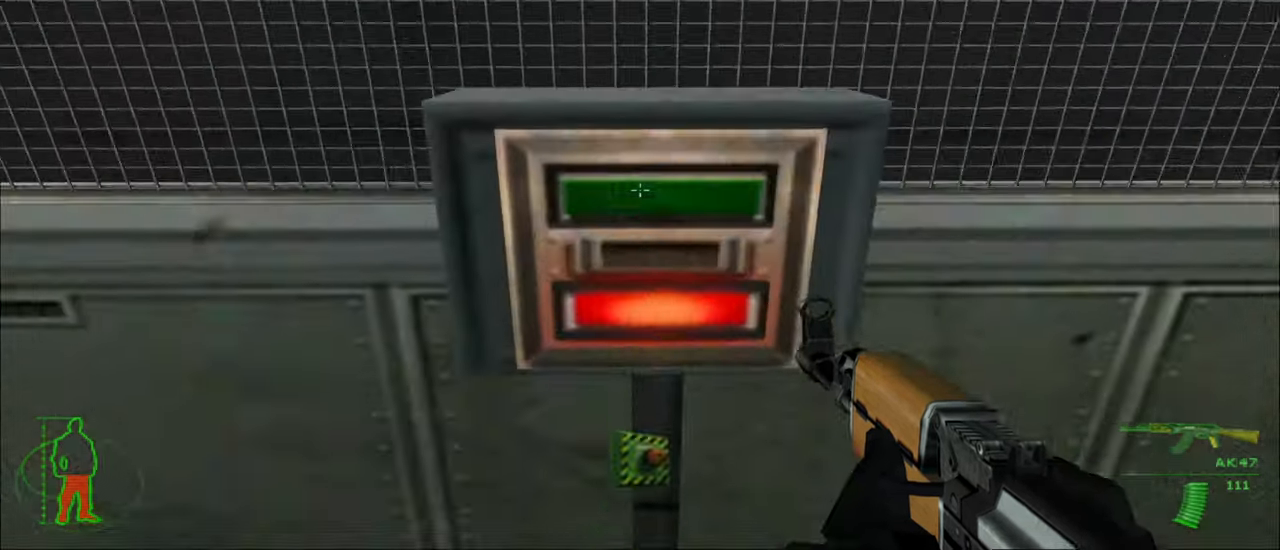
{"keys": [], "mouse": [], "mouse_move": "still", "events": [[100, "e", "up"]]}
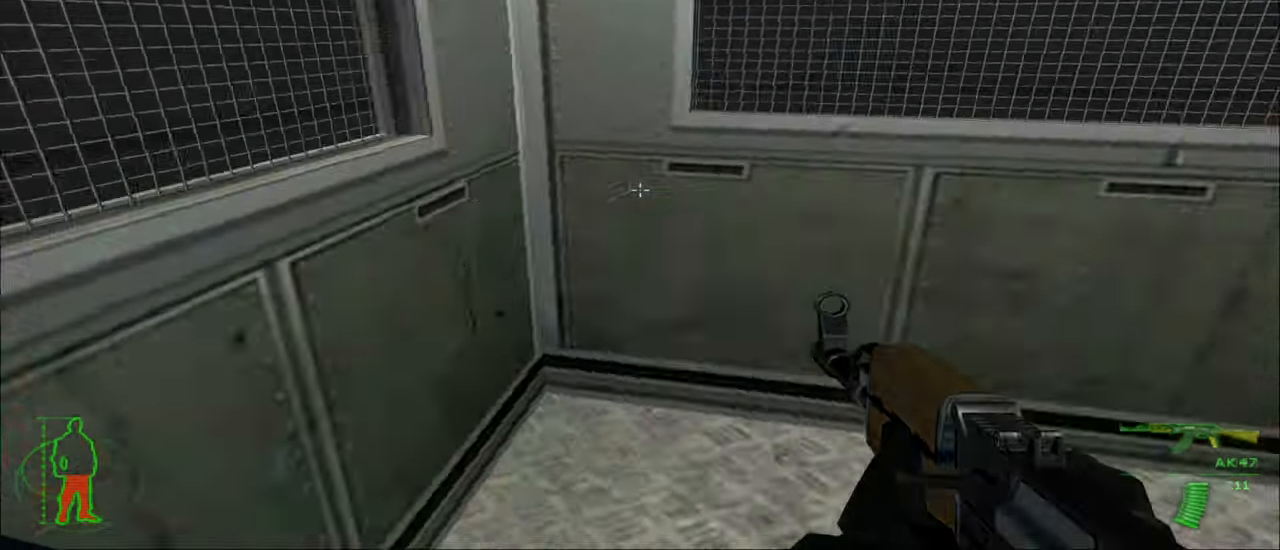
{"keys": [], "mouse": [], "mouse_move": "still", "events": []}
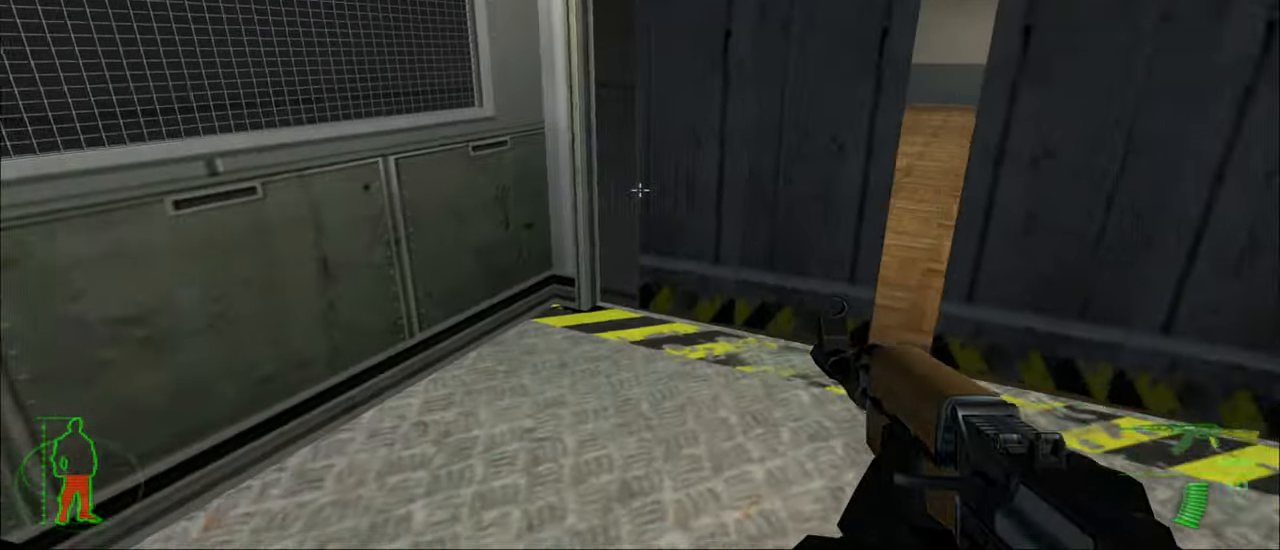
{"keys": [], "mouse": [], "mouse_move": "still", "events": []}
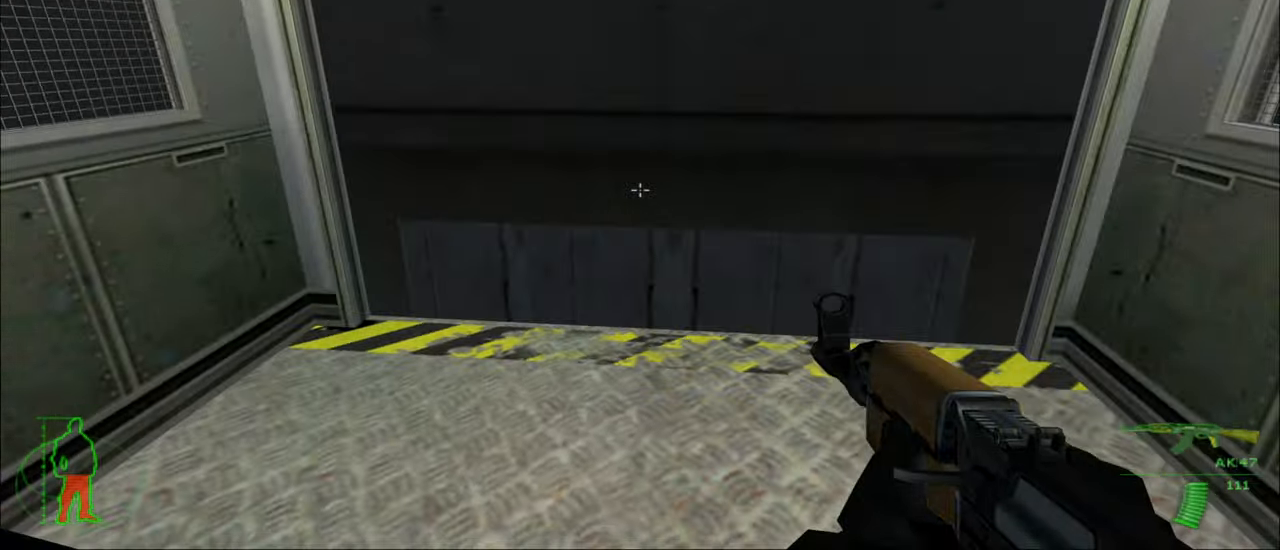
{"keys": [], "mouse": [], "mouse_move": "still", "events": []}
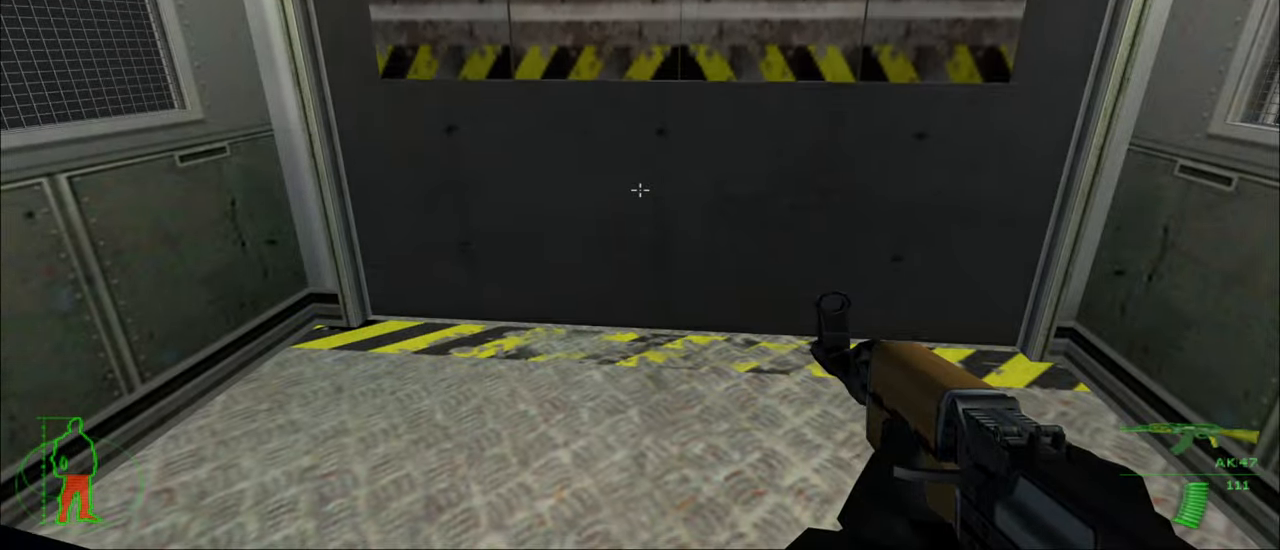
{"keys": [], "mouse": [], "mouse_move": "up-right", "events": []}
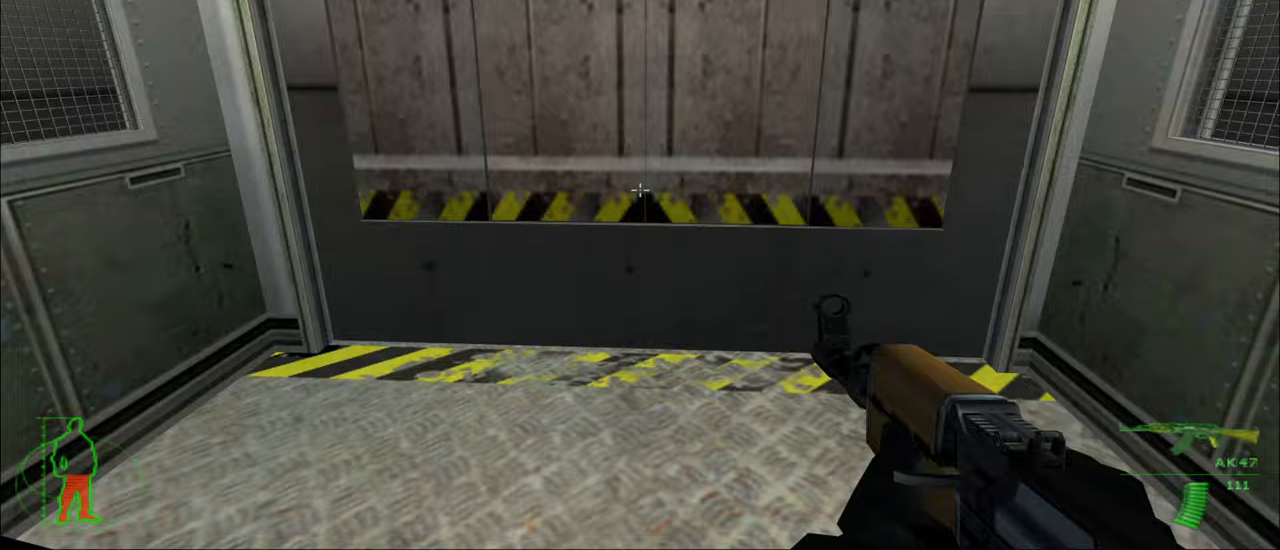
{"keys": [], "mouse": [], "mouse_move": "still", "events": [[100, "w", "down"], [333, "w", "up"]]}
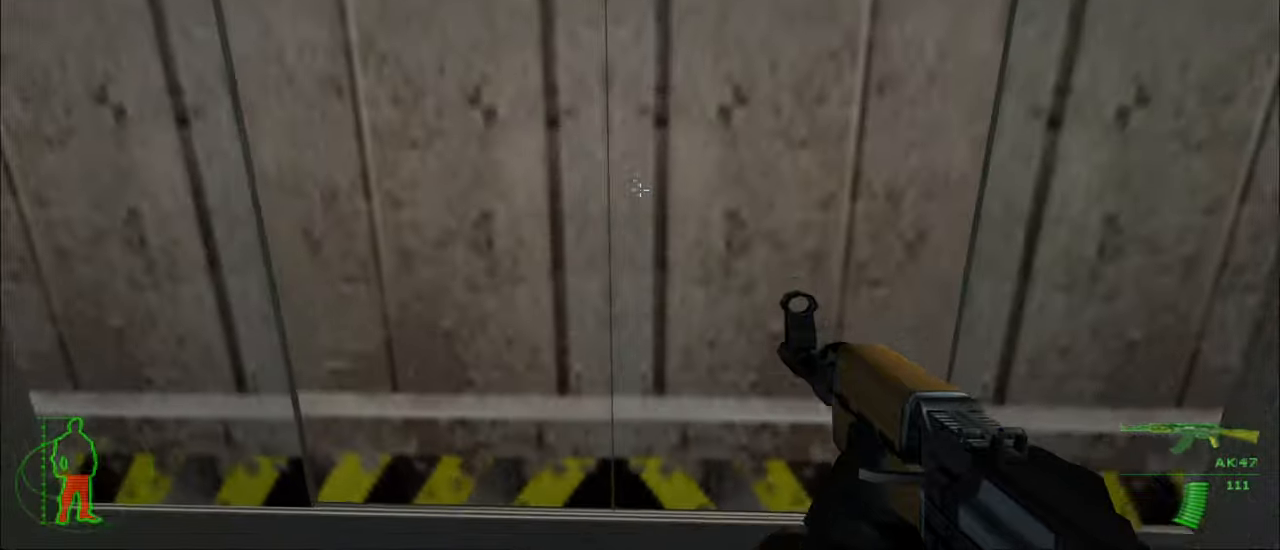
{"keys": [], "mouse": [], "mouse_move": "still", "events": []}
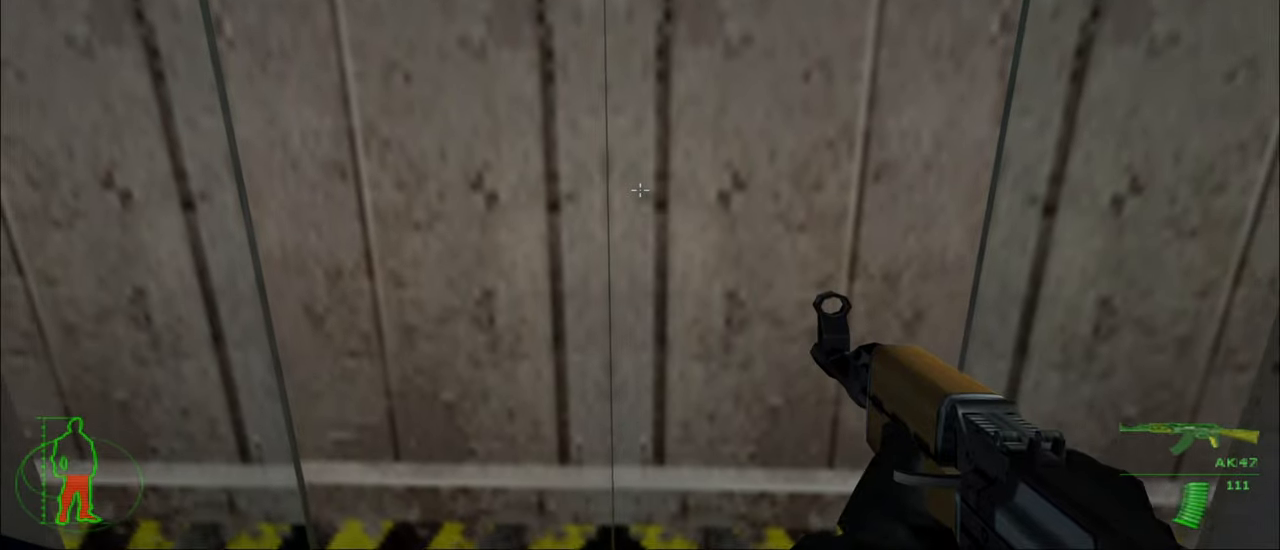
{"keys": [], "mouse": [], "mouse_move": "still", "events": []}
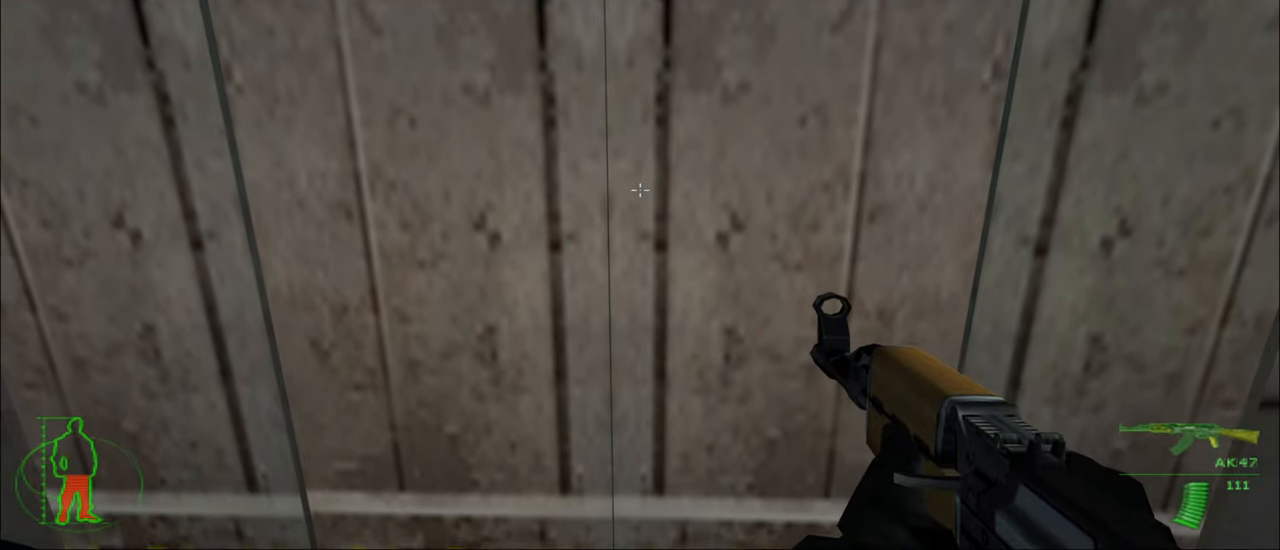
{"keys": [], "mouse": [], "mouse_move": "still", "events": []}
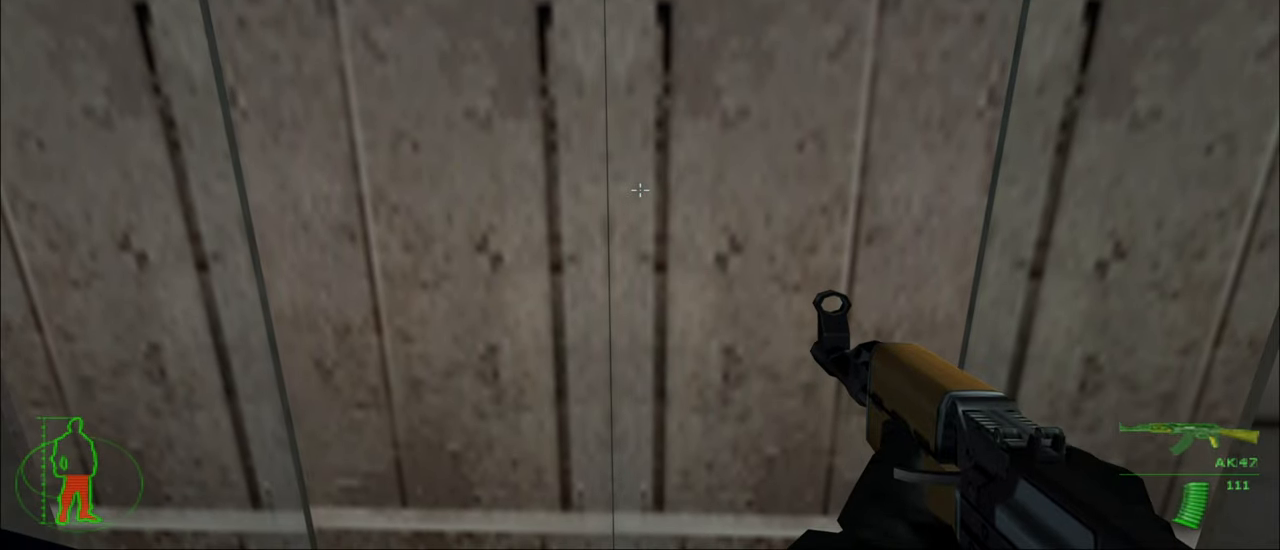
{"keys": [], "mouse": [], "mouse_move": "still", "events": []}
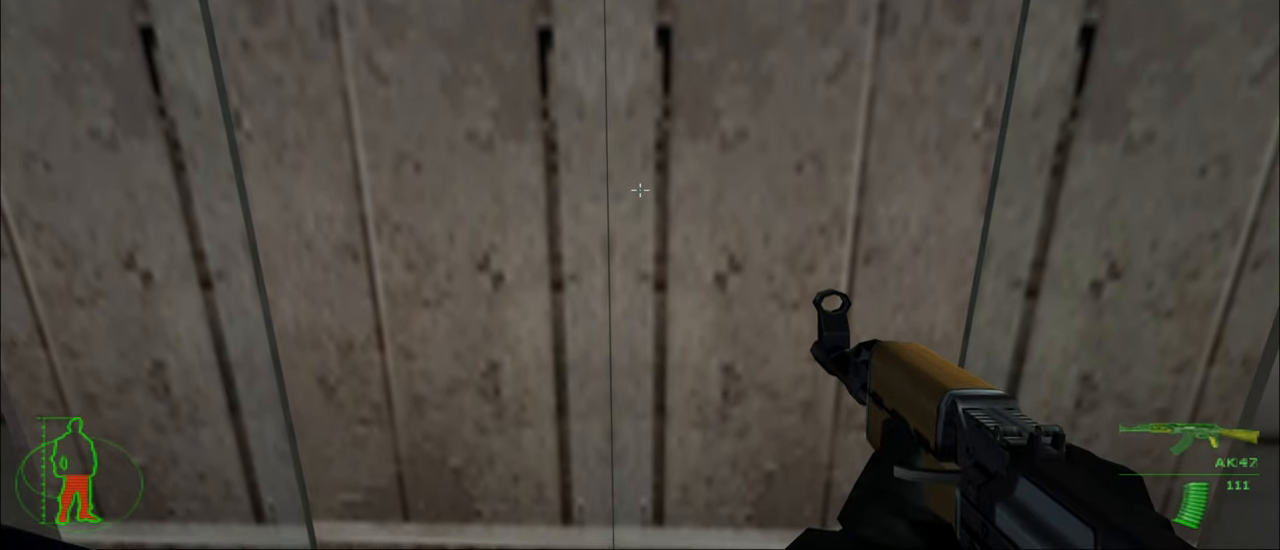
{"keys": [], "mouse": [], "mouse_move": "still", "events": []}
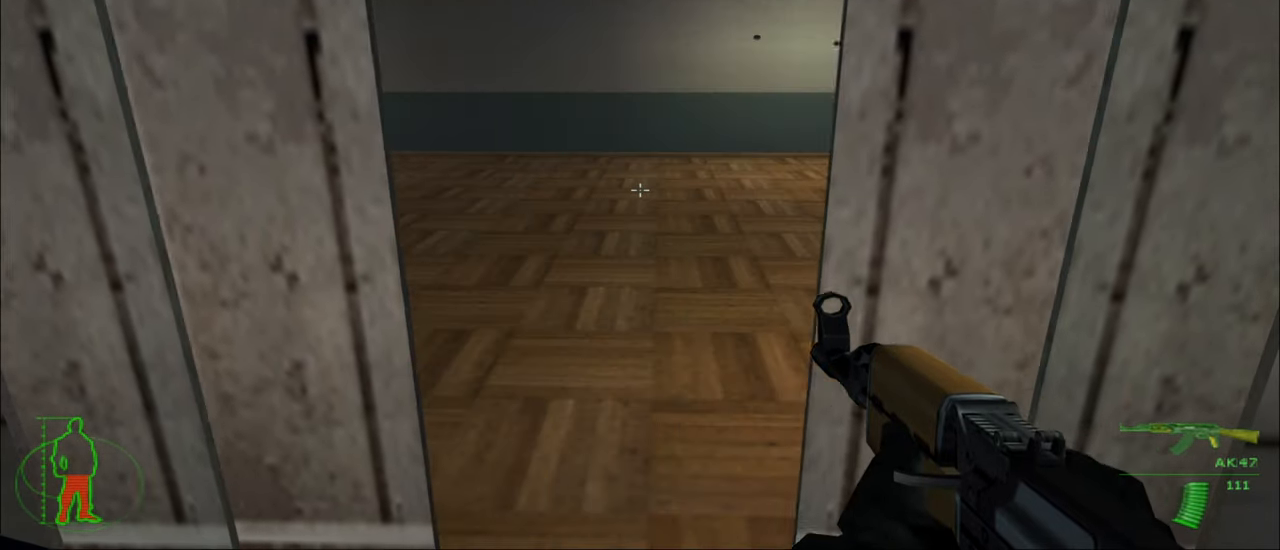
{"keys": [], "mouse": [], "mouse_move": "still", "events": [[100, "w", "down"], [500, "w", "up"]]}
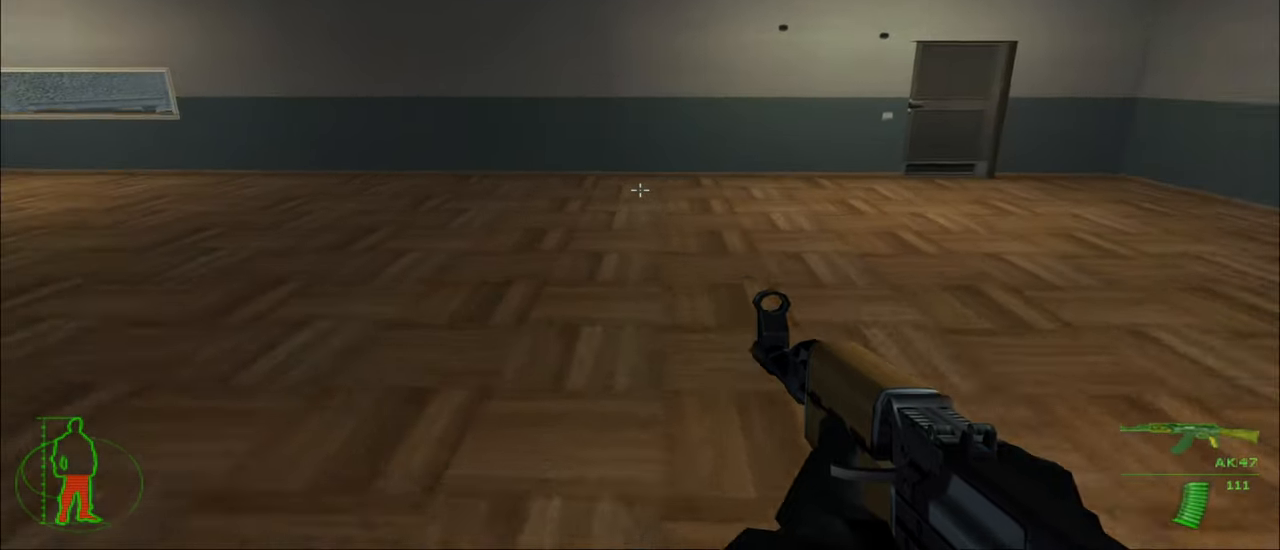
{"keys": ["w"], "mouse": [], "mouse_move": "still", "events": [[467, "w", "down"]]}
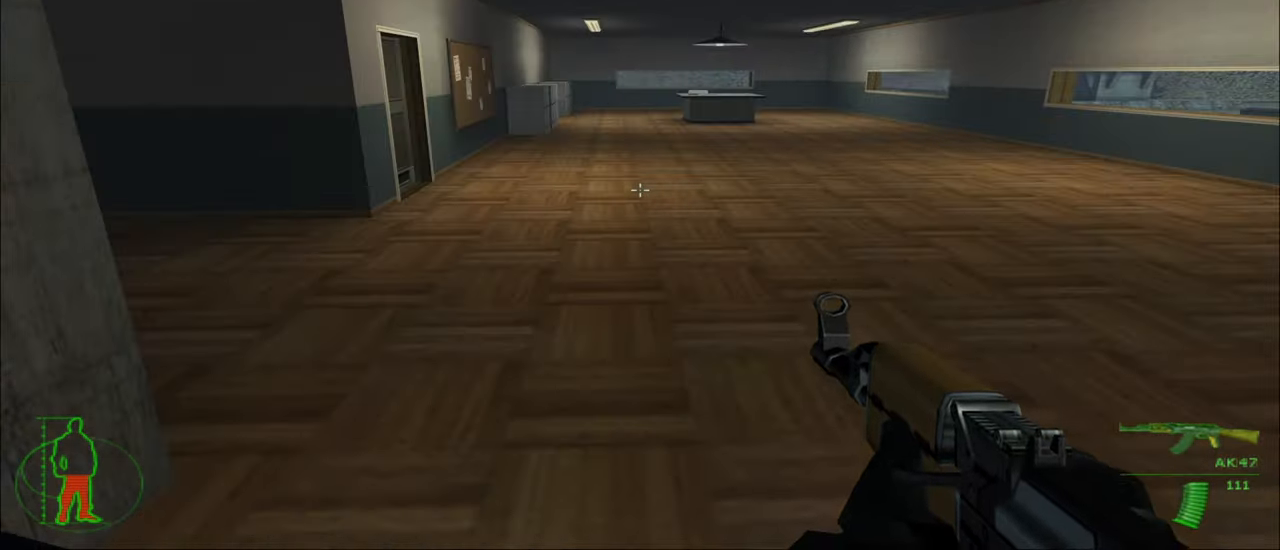
{"keys": ["w"], "mouse": [], "mouse_move": "still", "events": []}
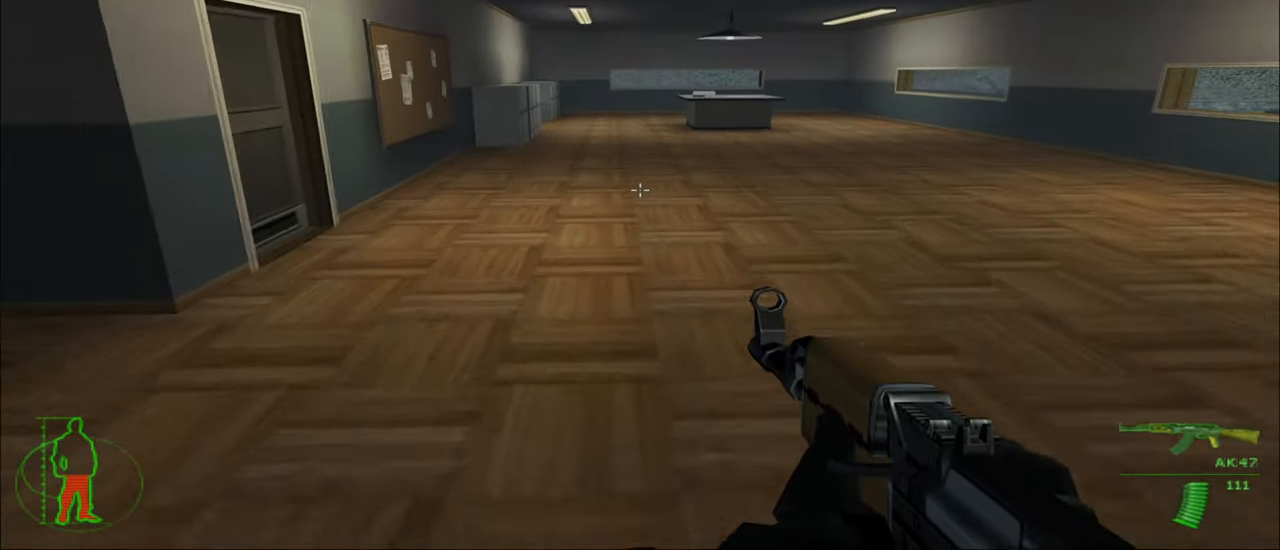
{"keys": ["w"], "mouse": [], "mouse_move": "still", "events": []}
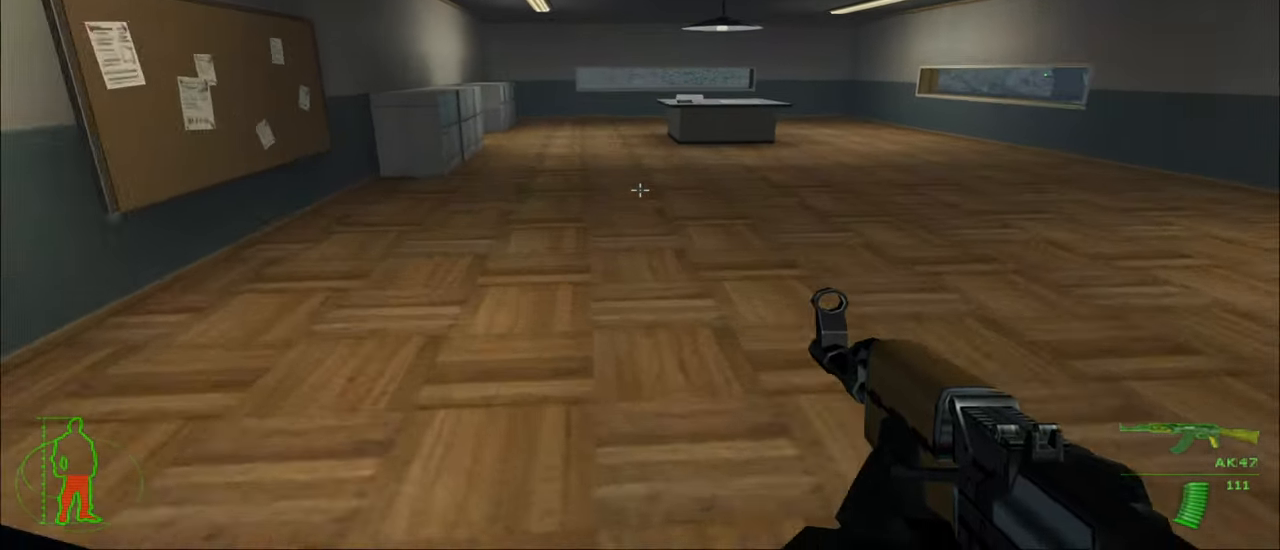
{"keys": ["w"], "mouse": [], "mouse_move": "still", "events": []}
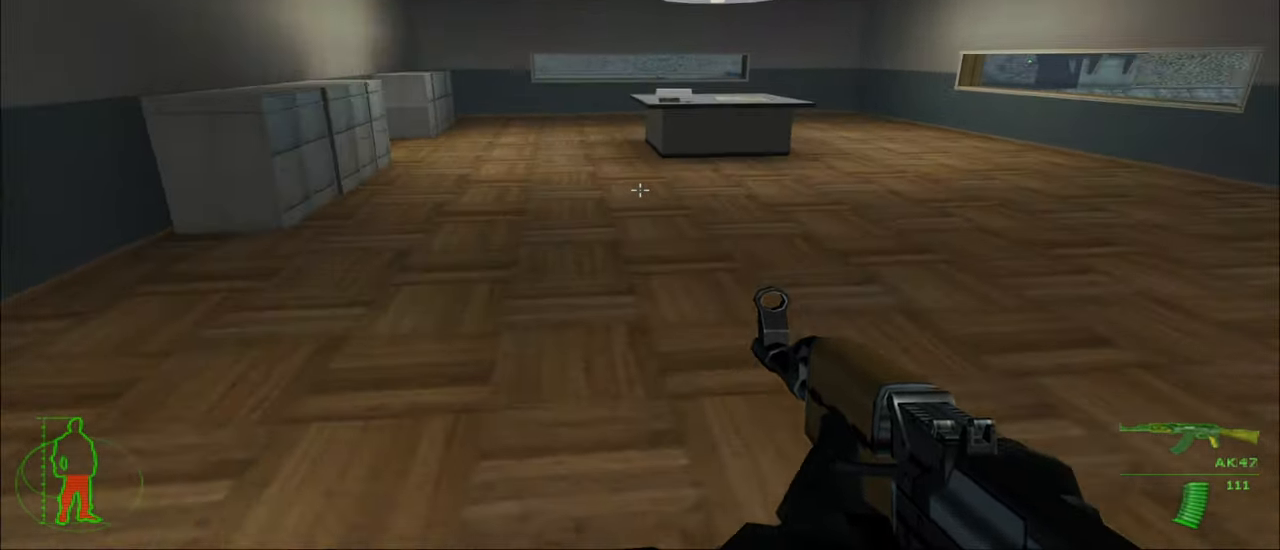
{"keys": ["w"], "mouse": [], "mouse_move": "still", "events": []}
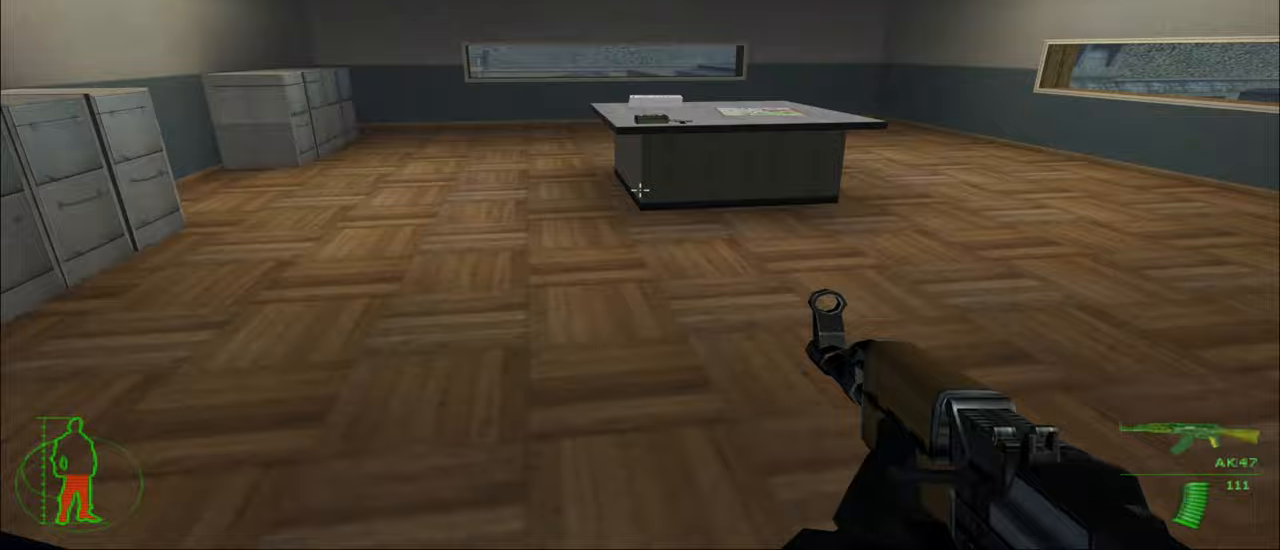
{"keys": ["w"], "mouse": [], "mouse_move": "still", "events": []}
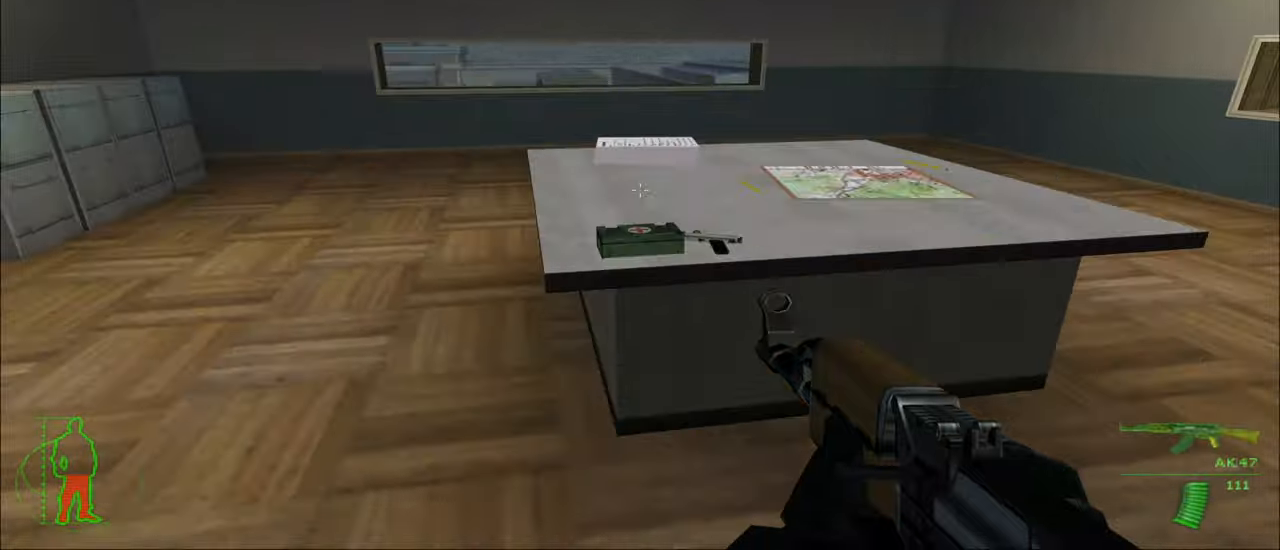
{"keys": [], "mouse": [], "mouse_move": "still", "events": [[300, "w", "up"]]}
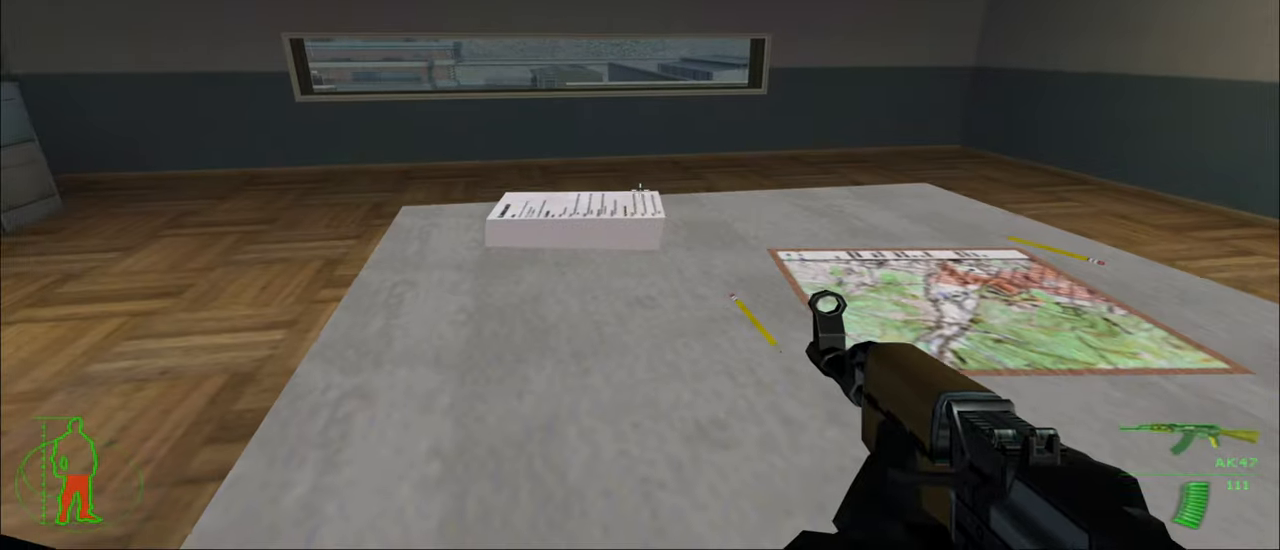
{"keys": [], "mouse": [], "mouse_move": "left", "events": []}
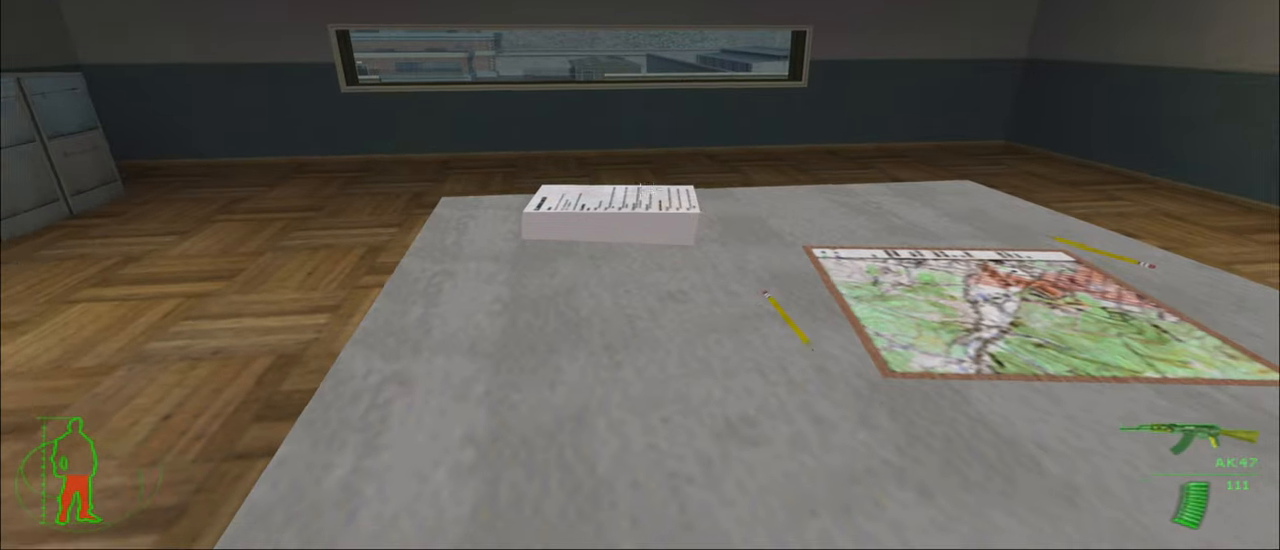
{"keys": [], "mouse": [], "mouse_move": "still", "events": []}
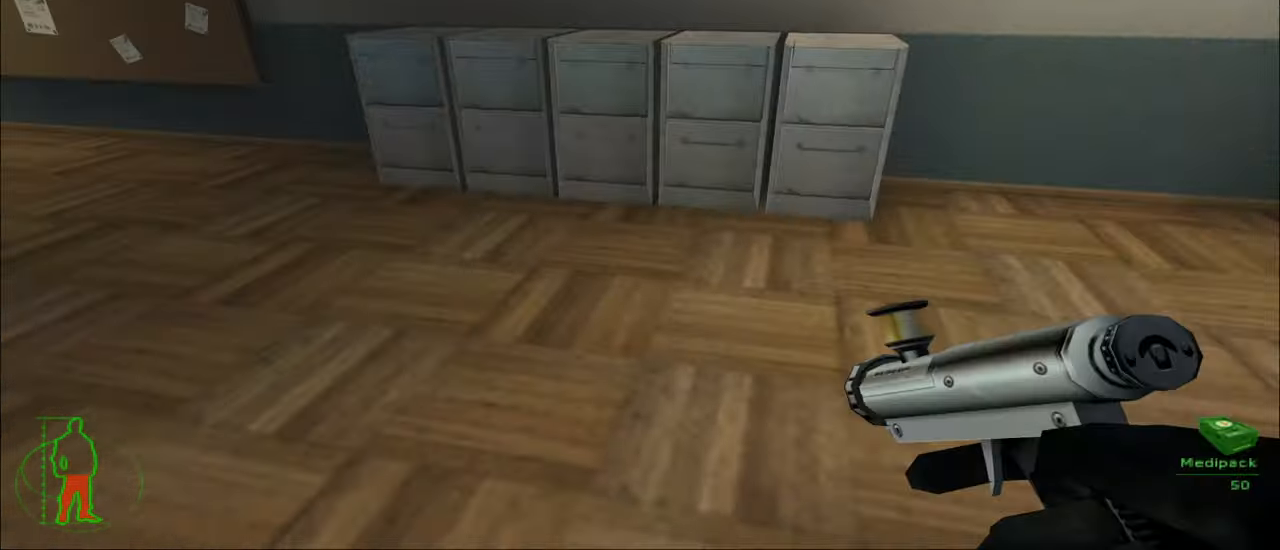
{"keys": ["w"], "mouse": [], "mouse_move": "still", "events": [[333, "w", "down"]]}
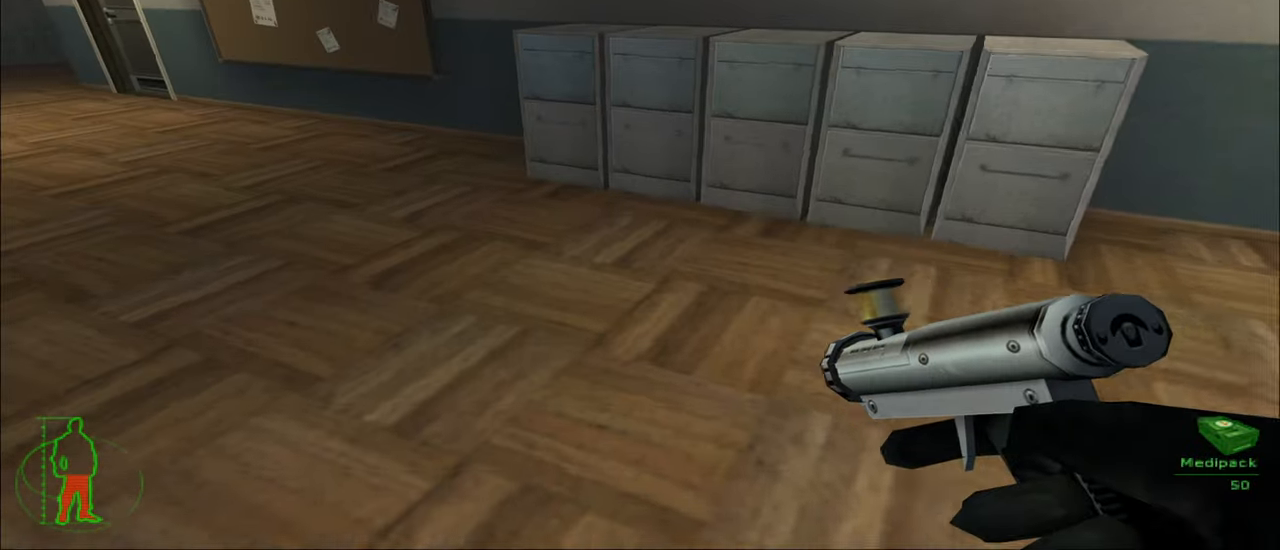
{"keys": ["a", "w"], "mouse": ["left"], "mouse_move": "still", "events": [[100, "a", "down"], [500, "mouse_left", "down"]]}
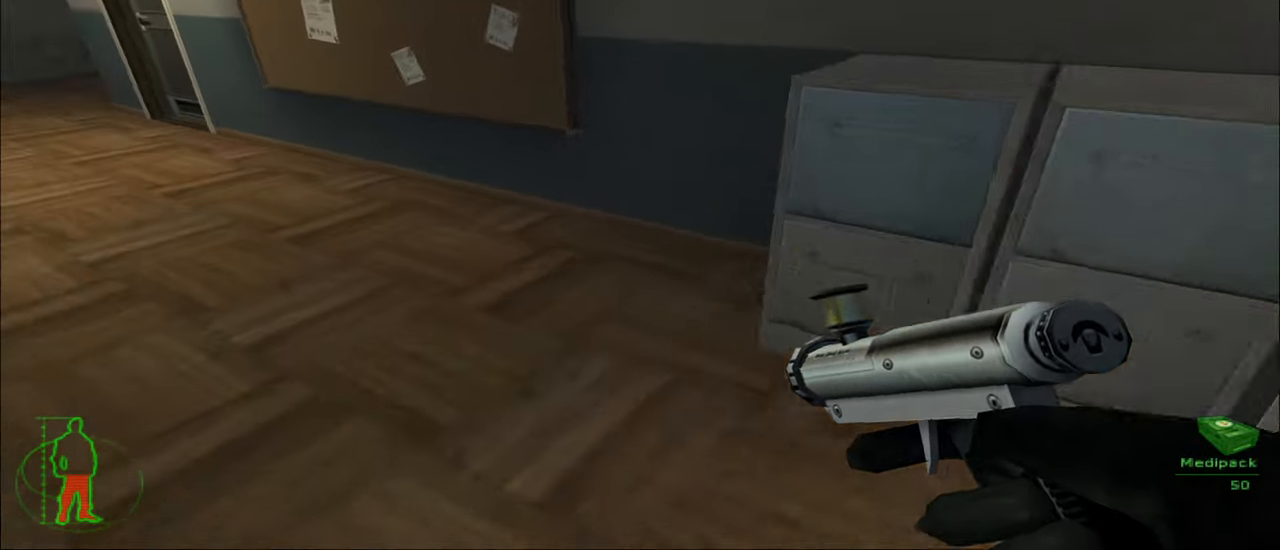
{"keys": ["a", "w"], "mouse": ["left"], "mouse_move": "still", "events": []}
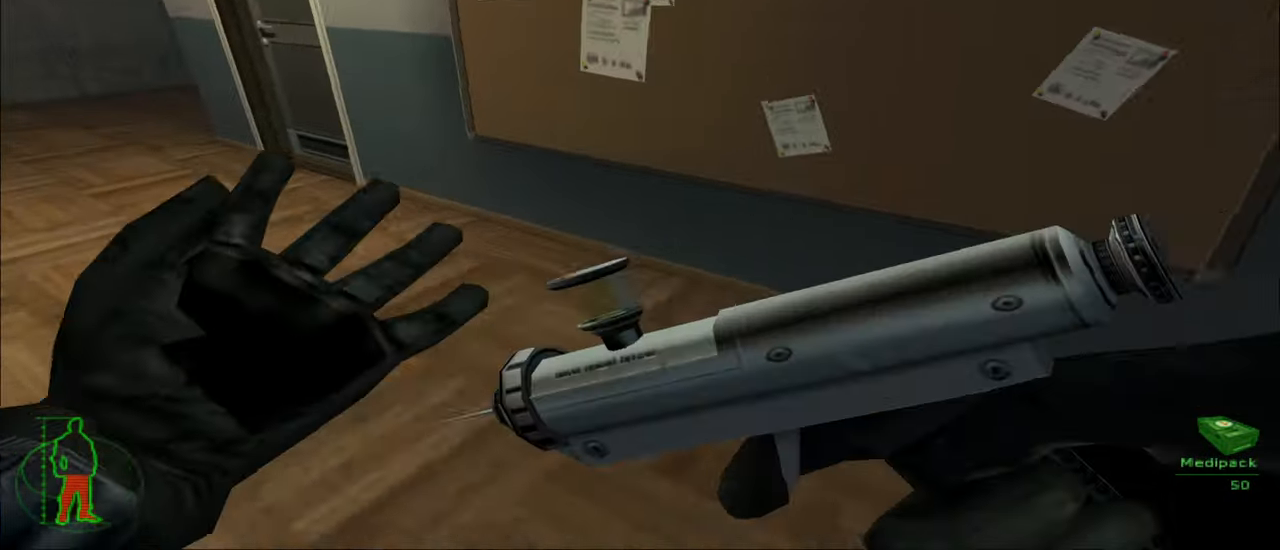
{"keys": ["a", "w"], "mouse": ["left"], "mouse_move": "still", "events": []}